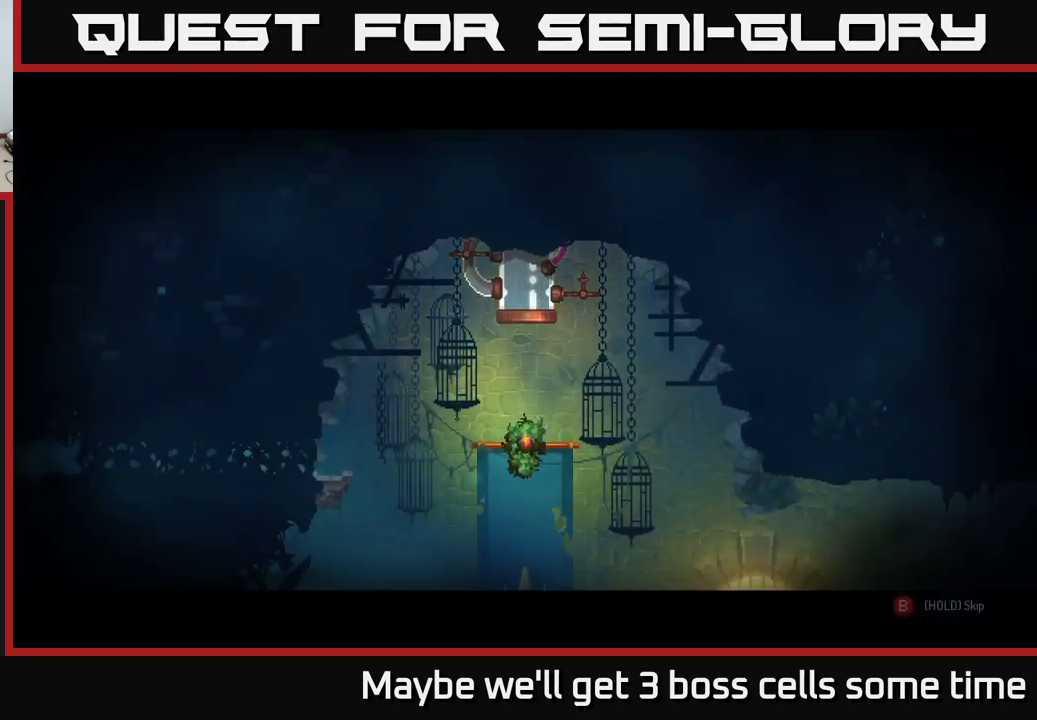
Gameplay with a controller (Xbox layout); each line is a JSON object with the inputs held at the frame after it. "events" lists button and stick changes between this image and that frame as [ms after this image, input, new state], when the widget could be followed in between. Not read: L3 R3.
{"buttons": ["B"], "left_stick": "center", "right_stick": "center", "events": [[417, "B", "down"]]}
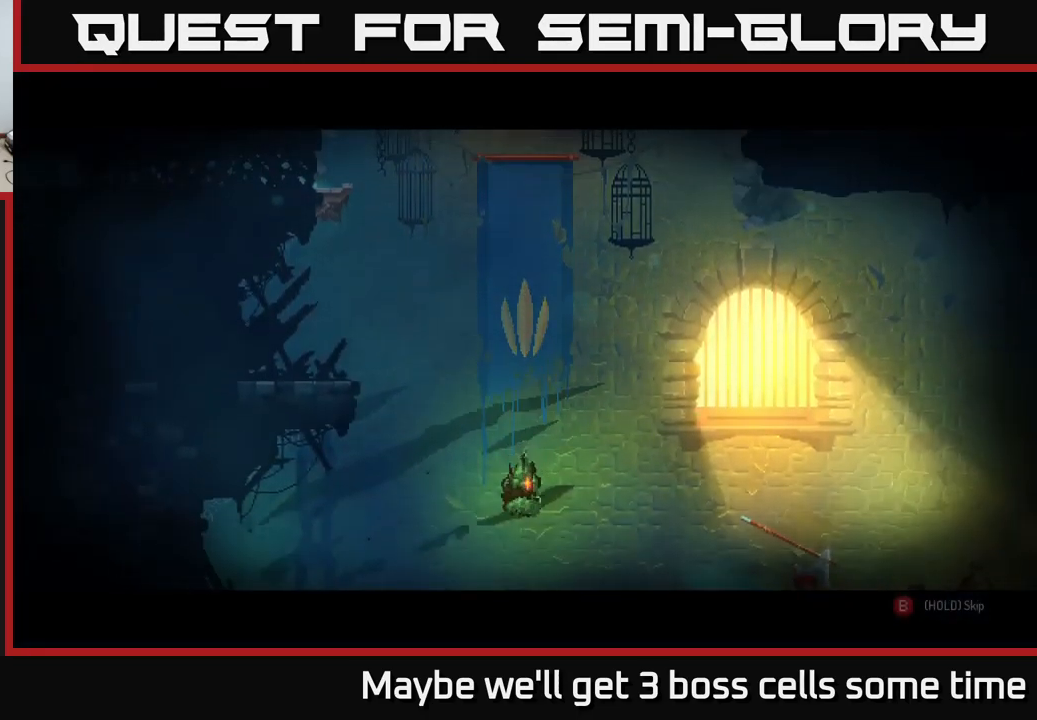
{"buttons": ["B"], "left_stick": "center", "right_stick": "center", "events": []}
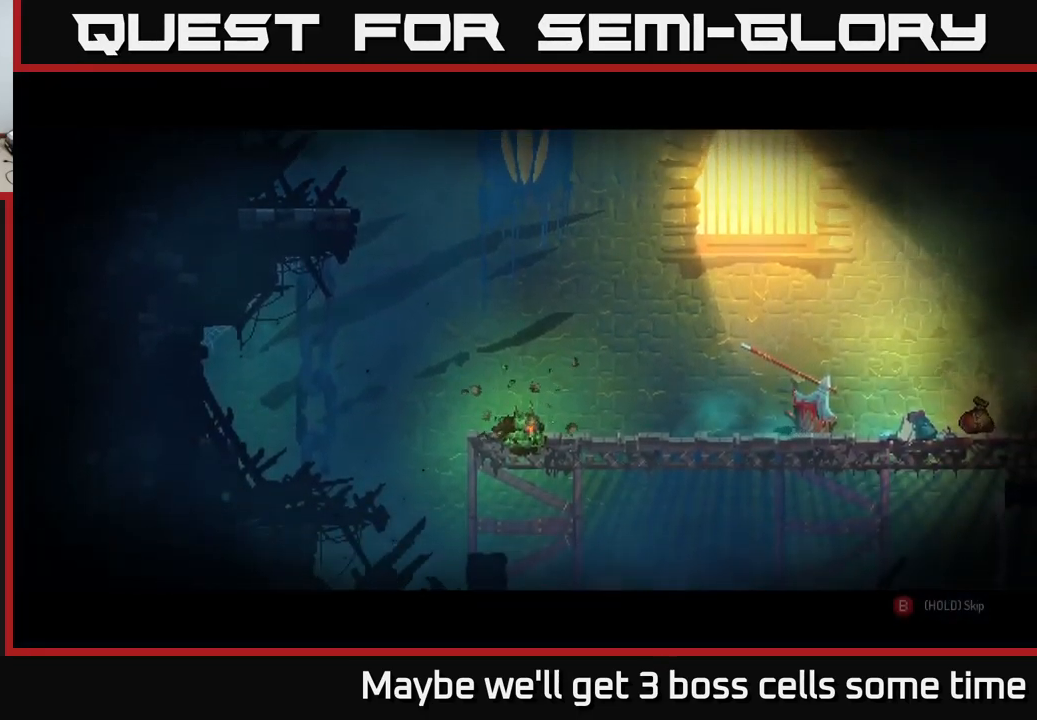
{"buttons": ["B"], "left_stick": "right", "right_stick": "center", "events": [[484, "left_stick", "right"]]}
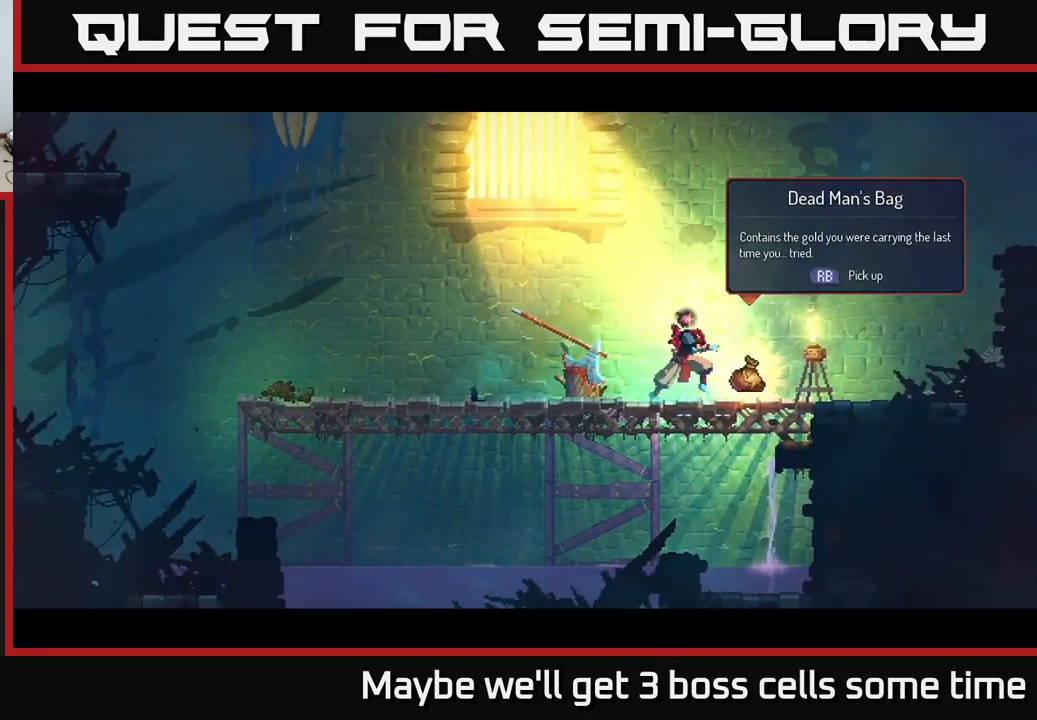
{"buttons": [], "left_stick": "left", "right_stick": "center", "events": [[117, "B", "up"], [350, "left_stick", "left"]]}
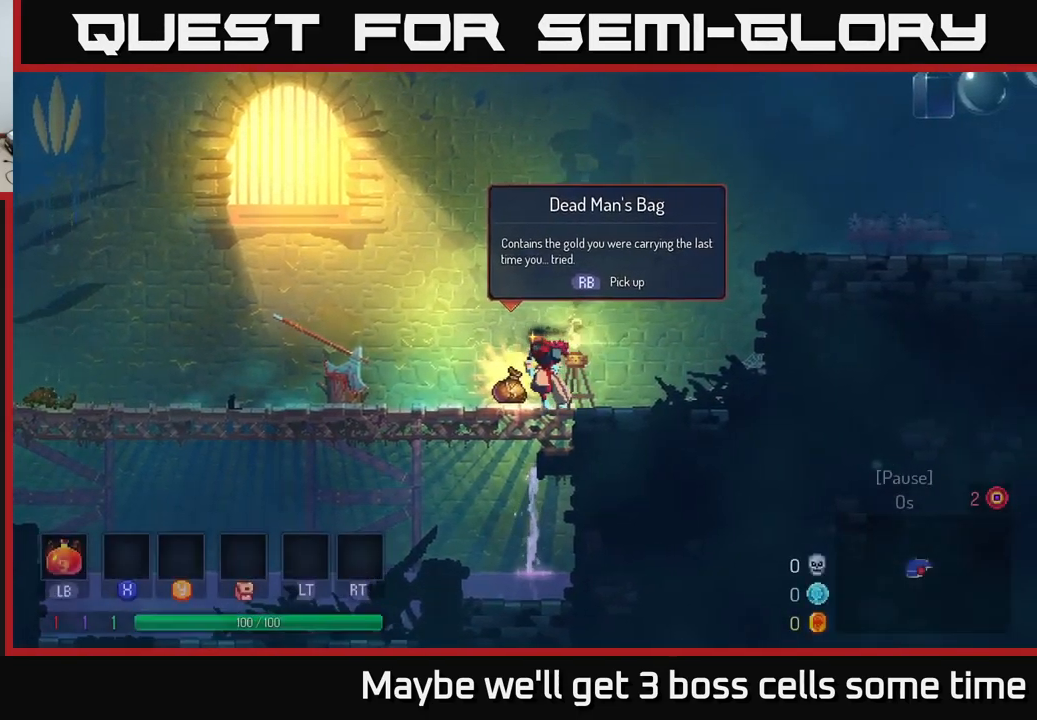
{"buttons": [], "left_stick": "right", "right_stick": "center", "events": [[67, "R1", "down"], [167, "R1", "up"], [184, "left_stick", "right"]]}
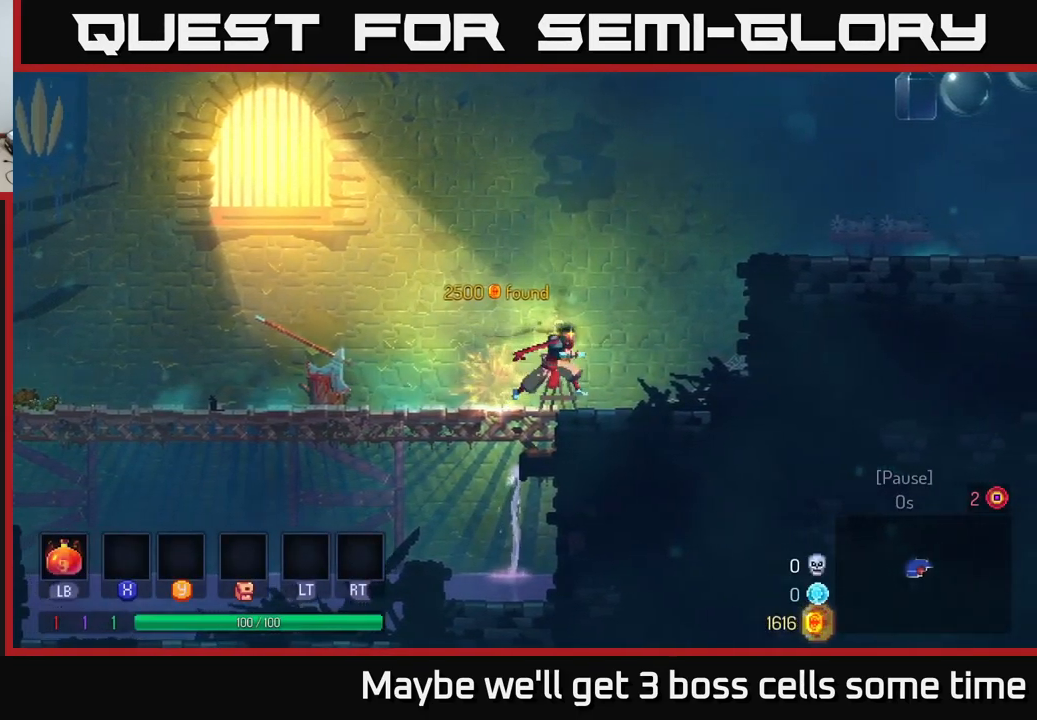
{"buttons": ["A"], "left_stick": "right", "right_stick": "center", "events": [[184, "A", "down"], [284, "A", "up"], [384, "A", "down"]]}
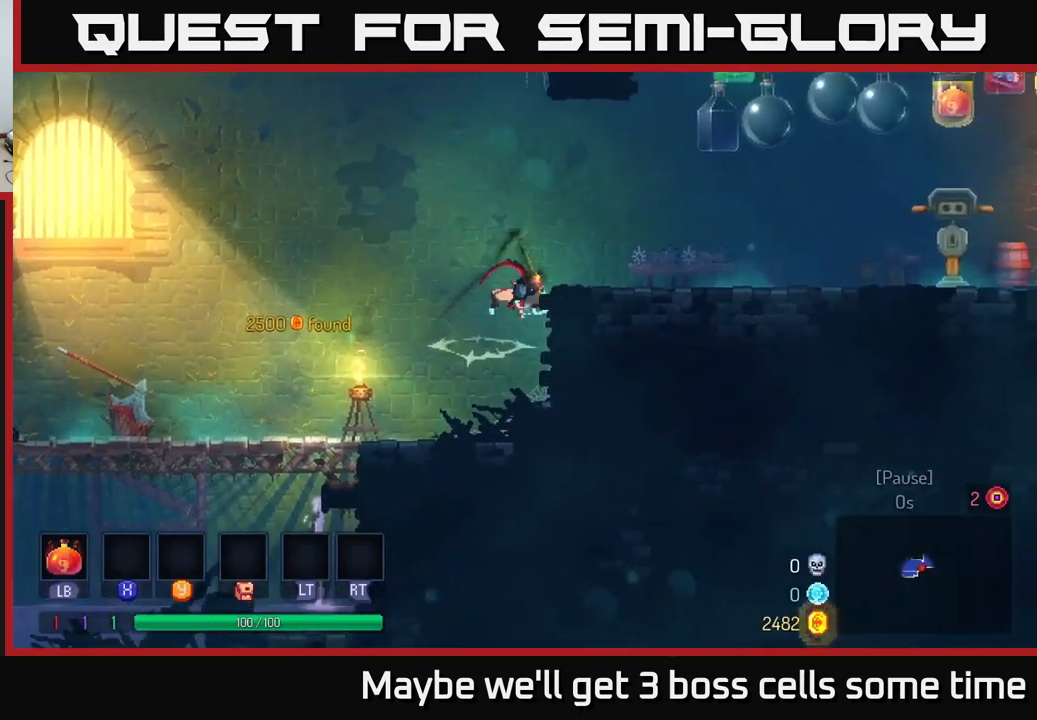
{"buttons": ["START"], "left_stick": "center", "right_stick": "center", "events": [[34, "A", "up"], [400, "left_stick", "left"], [484, "START", "down"], [484, "left_stick", "center"]]}
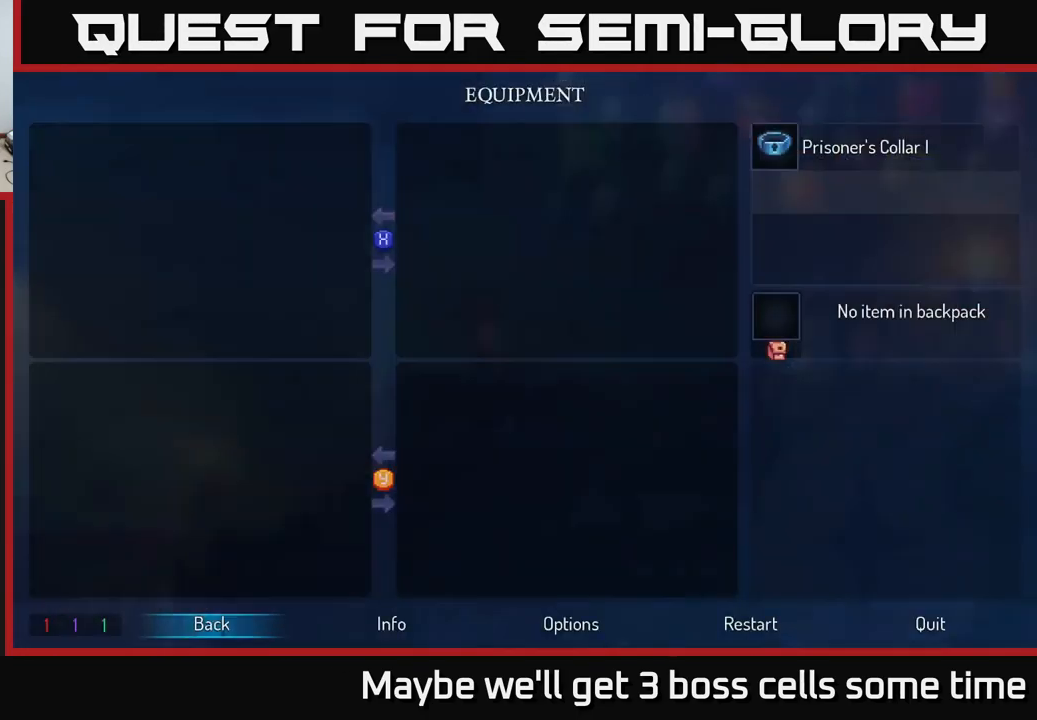
{"buttons": [], "left_stick": "center", "right_stick": "center", "events": [[250, "START", "up"]]}